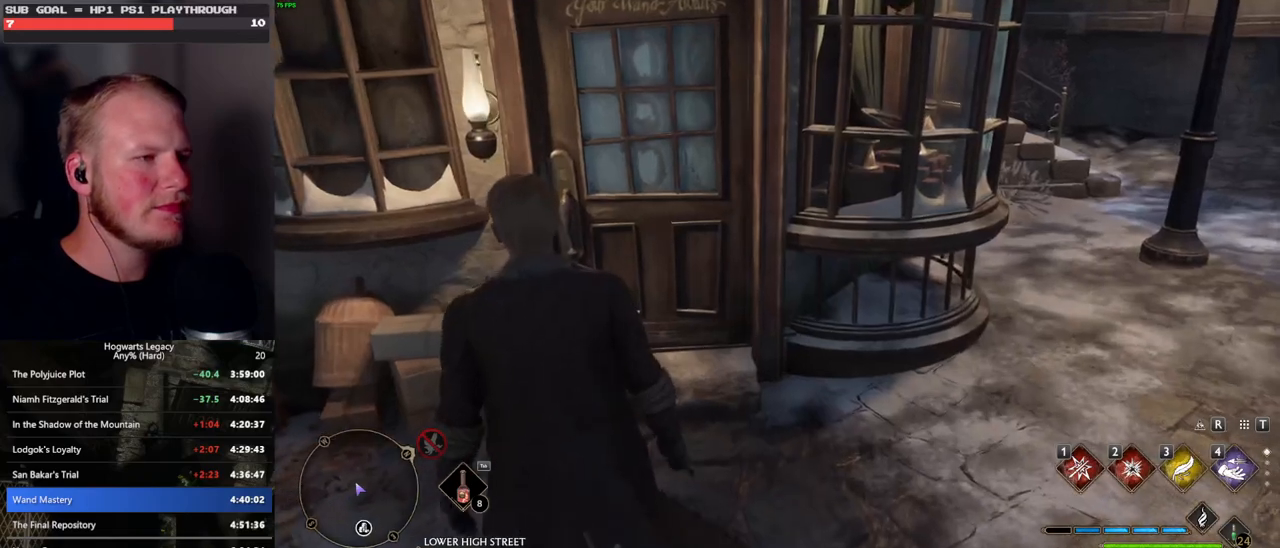
Gameplay with keyboard and mouse; each line is a JSON object with the keys and mouse buttons held at the frame after it. "events" lists presses ("down") and releases ("up") of ".", "/", "0", "1", "2", "3", "4", "5", "6", "7", "8", "9", "a", "alt_l", "alt_r", "b", "backslash", "backspace", "c", "caps_lock", "comma", "ctrl_l", "ctrl_r", "d", "e", "equals", "escape", "f", "f1", "f10", "f11", "f12", "f2", "f3", "f4", "f5", "f6", "f7", "f8", "f9", "g", "h", "i", "j", "k", "l", "lbracket", "m", "minus", "n", "o", "p", "q", "quote", "r", "rbracket", "return", "s", "semicolon", "shift_l", "shift_r", "space", "super", "t", "tab", "tilde", "u", "v", "w", "x", "y", "z", "mouse_left", "mouse_wheel", "mouse_right", "mouse_mb4" and "mouse_mb5" between this image and that frame as [ms after this image, input, new state], when the widget could be followed in between. "mouse_left", "mouse_wheel", "mouse_right", "mouse_mb4", "mouse_mb5" = the "left", "wheel", "right", "mb4", "mb5" buttons of the "mouse" list. No other keys are recorded. "wheel" means that the mouse wheel is clicked or scrolled. Mouse movement is not recorded.
{"keys": [], "mouse": [], "events": [[17, "f", "up"], [100, "f", "down"], [167, "f", "up"], [283, "f", "down"], [333, "f", "up"], [417, "f", "down"], [483, "f", "up"]]}
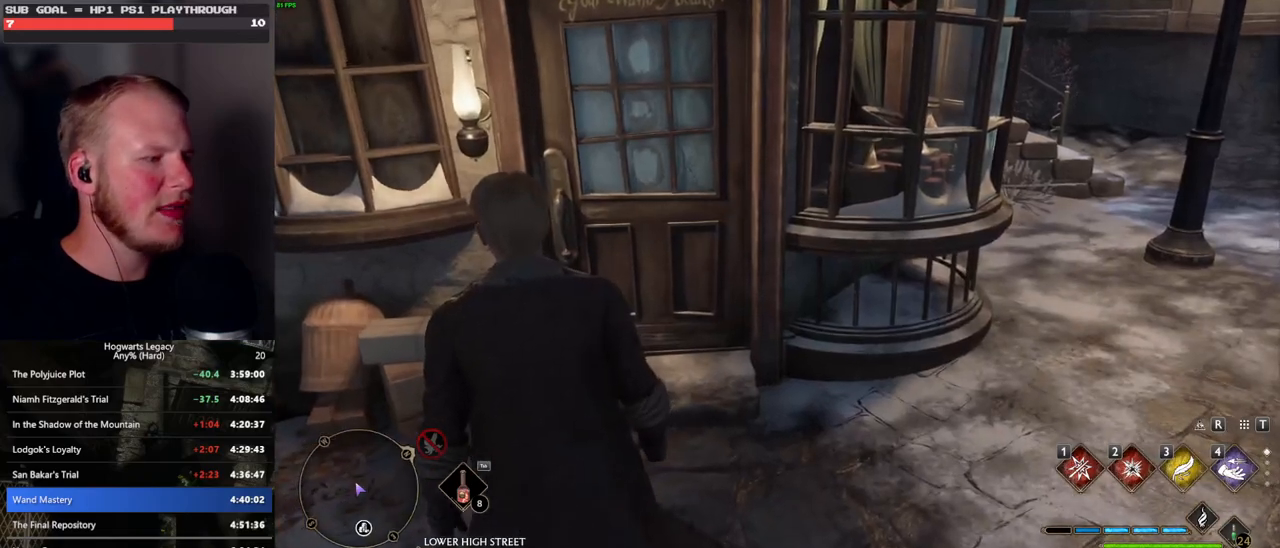
{"keys": [], "mouse": [], "events": [[83, "f", "down"], [133, "f", "up"], [250, "f", "down"], [300, "f", "up"], [400, "f", "down"], [467, "f", "up"]]}
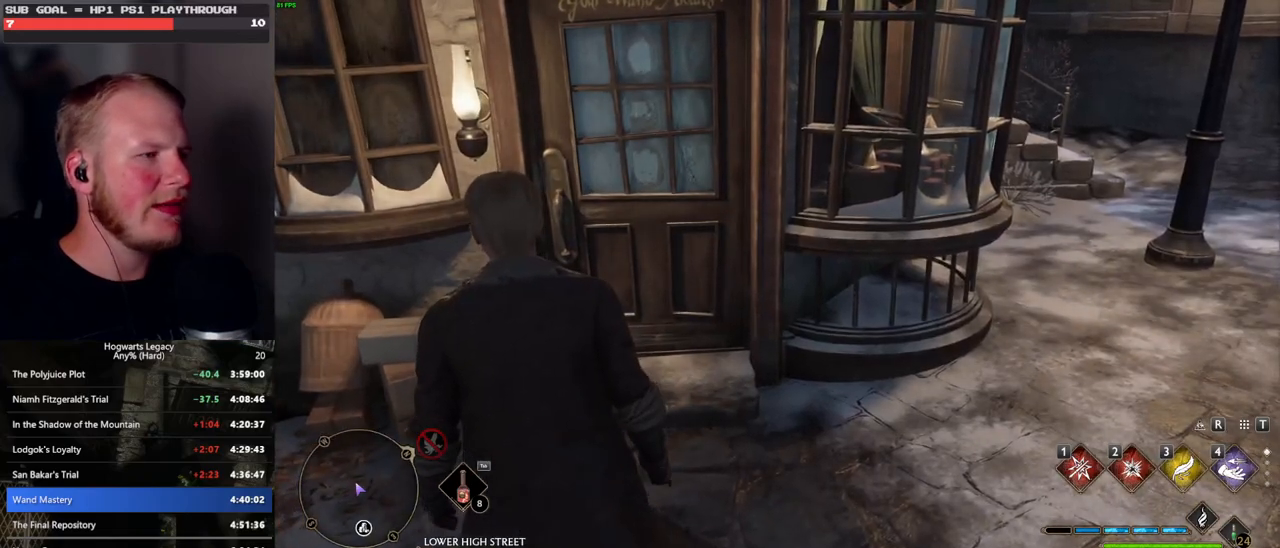
{"keys": ["f"], "mouse": [], "events": [[50, "f", "down"], [117, "f", "up"], [217, "f", "down"], [267, "f", "up"], [367, "f", "down"], [417, "f", "up"], [500, "f", "down"]]}
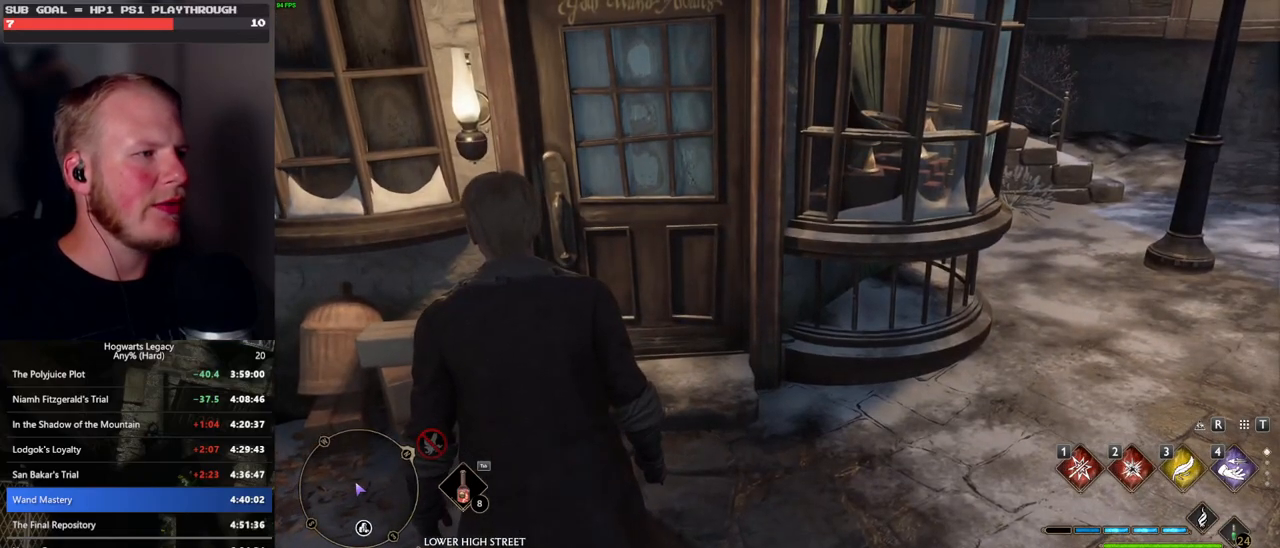
{"keys": ["f"], "mouse": [], "events": [[67, "f", "up"], [150, "f", "down"], [217, "f", "up"], [300, "f", "down"], [367, "f", "up"], [450, "f", "down"]]}
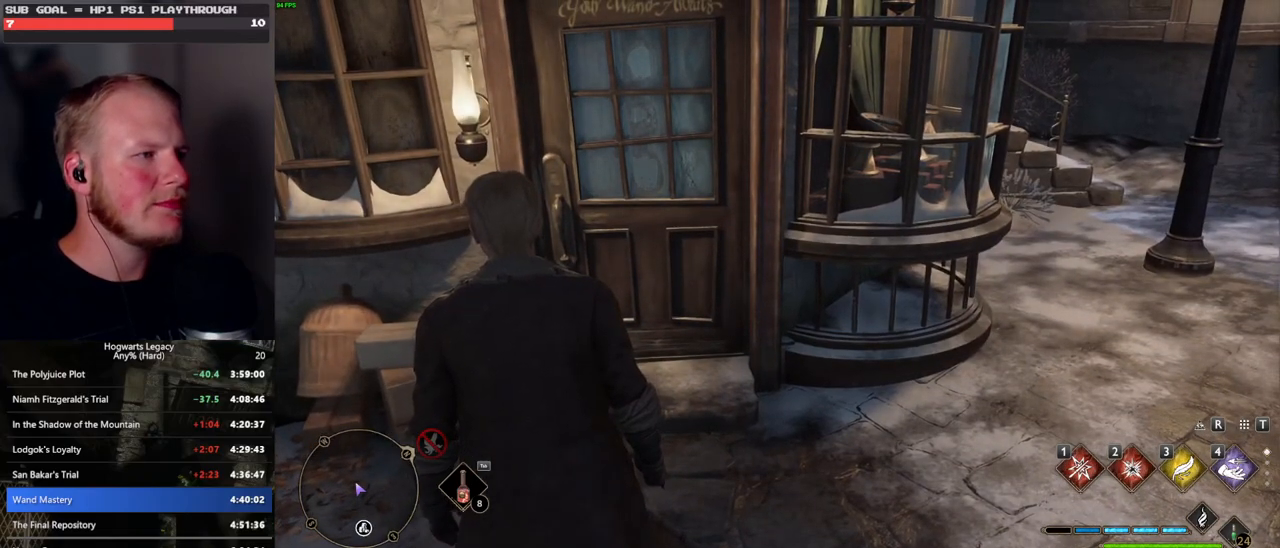
{"keys": [], "mouse": [], "events": [[17, "f", "up"], [100, "f", "down"], [167, "f", "up"], [250, "f", "down"], [317, "f", "up"], [417, "f", "down"], [467, "f", "up"]]}
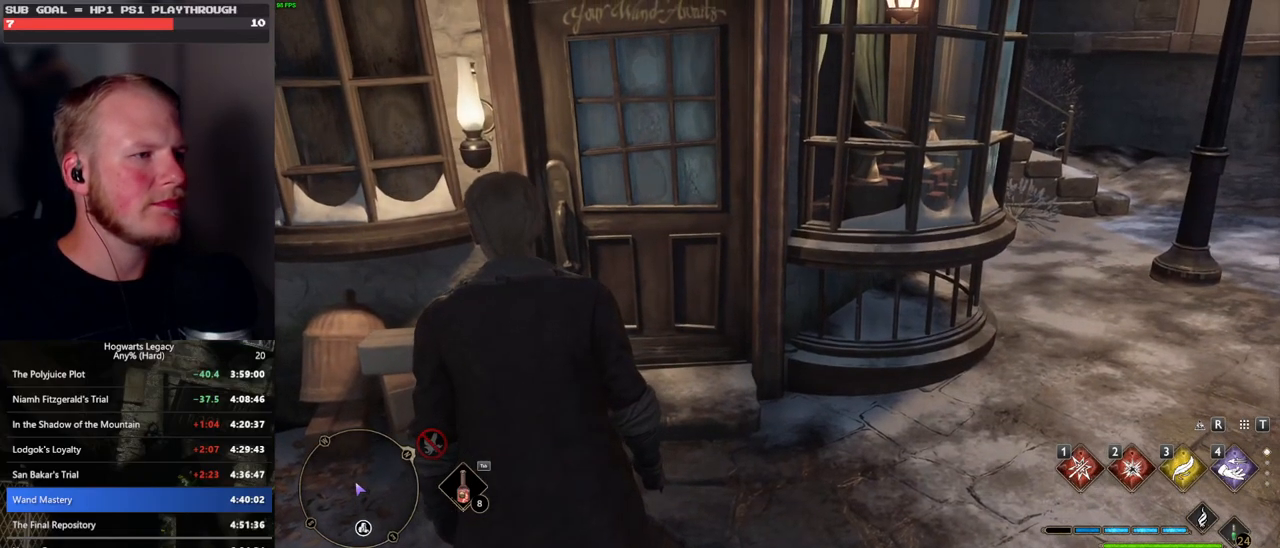
{"keys": [], "mouse": [], "events": [[50, "f", "down"], [117, "f", "up"], [200, "f", "down"], [267, "f", "up"], [367, "f", "down"], [417, "f", "up"]]}
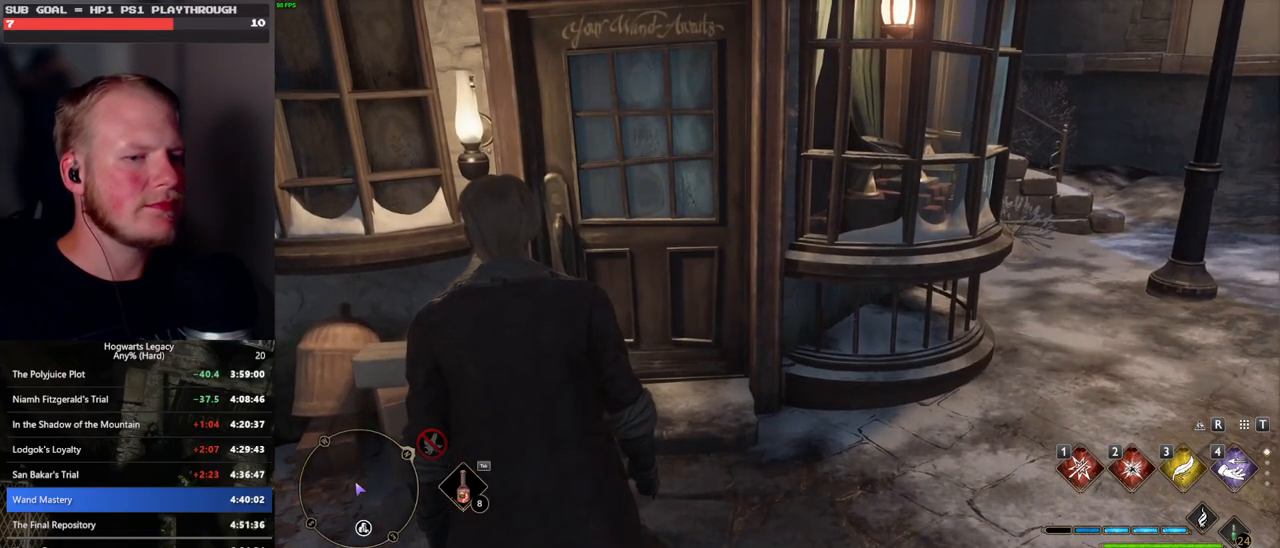
{"keys": ["f"], "mouse": [], "events": [[17, "f", "down"], [67, "f", "up"], [167, "f", "down"], [217, "f", "up"], [317, "f", "down"], [383, "f", "up"], [467, "f", "down"]]}
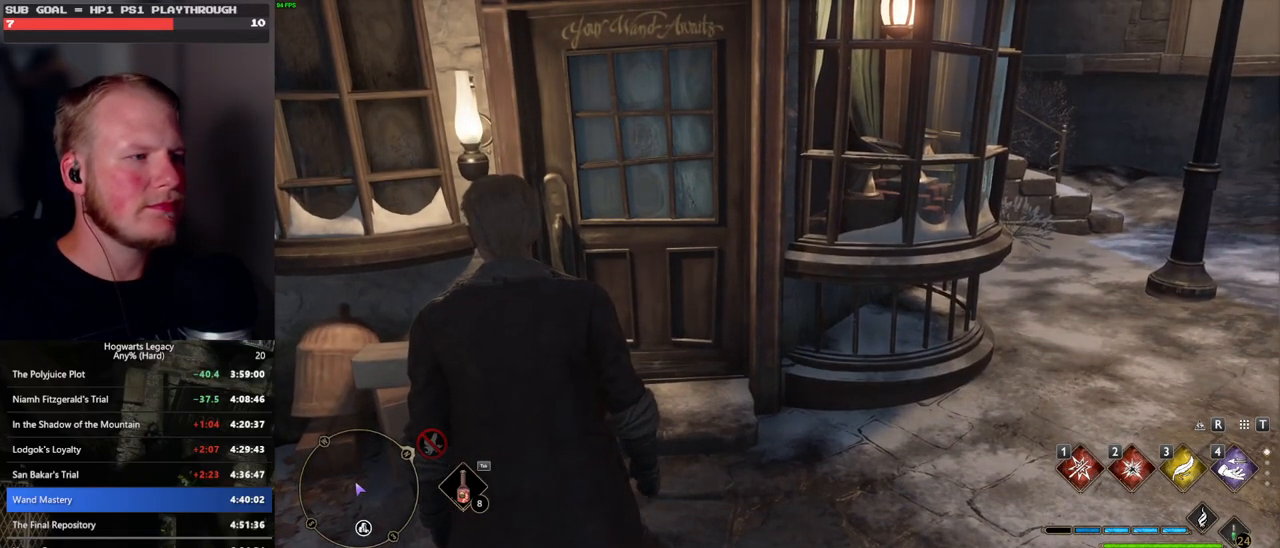
{"keys": ["f"], "mouse": [], "events": [[33, "f", "up"], [133, "f", "down"], [167, "mouse_wheel", "down"], [200, "f", "up"], [200, "mouse_wheel", "up"], [300, "f", "down"], [367, "f", "up"], [450, "f", "down"]]}
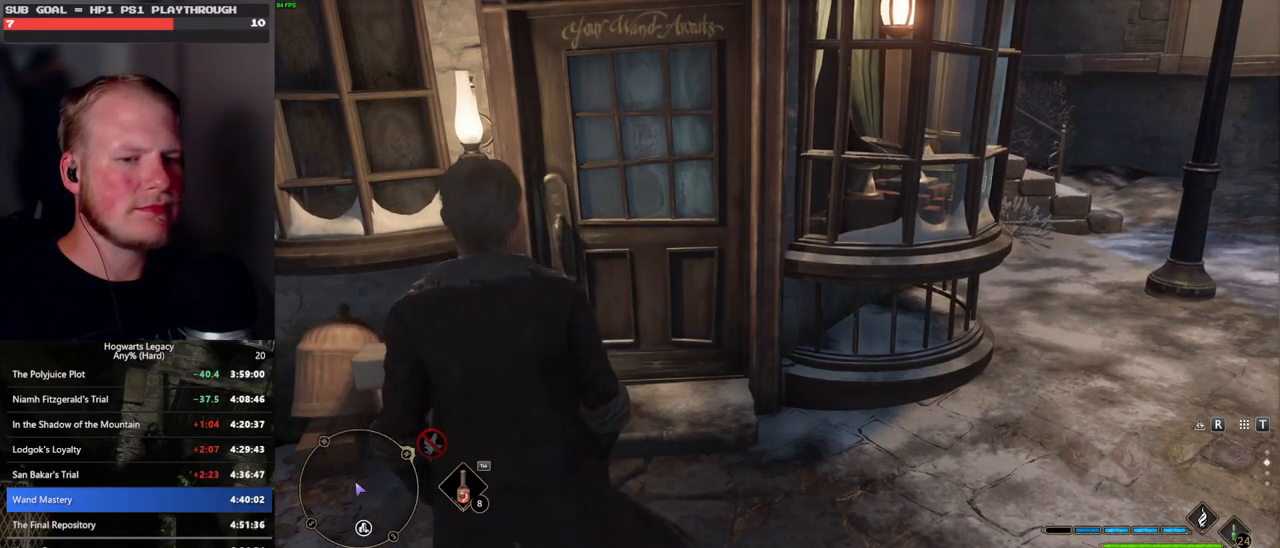
{"keys": [], "mouse": [], "events": [[33, "f", "up"], [117, "f", "down"], [183, "f", "up"], [283, "f", "down"], [350, "f", "up"], [433, "f", "down"], [500, "f", "up"]]}
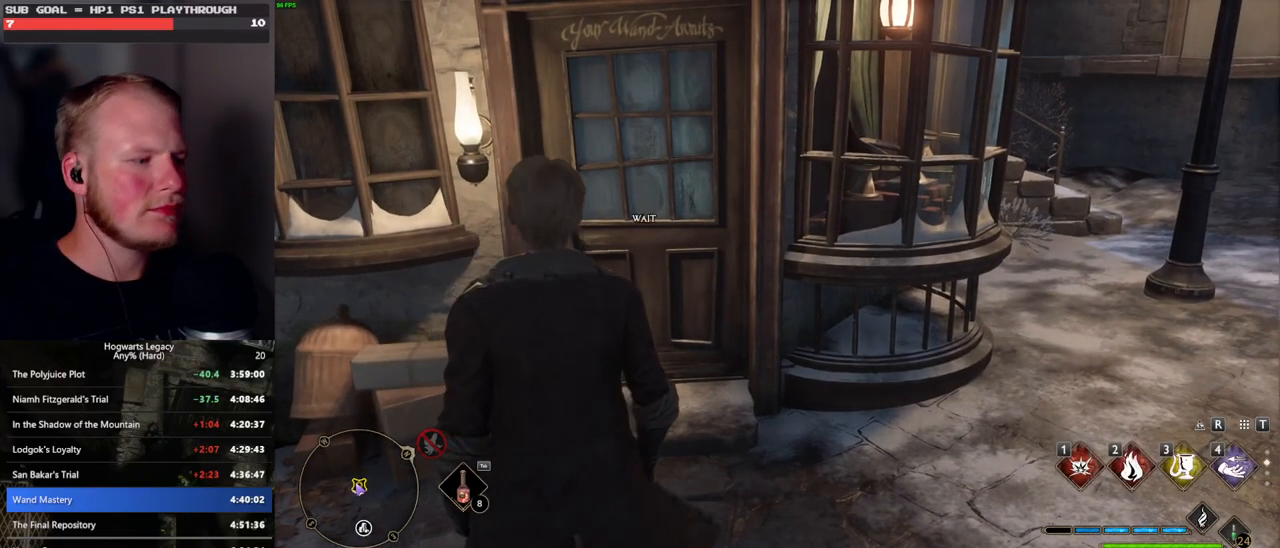
{"keys": [], "mouse": [], "events": [[83, "f", "down"], [150, "f", "up"], [233, "f", "down"], [300, "f", "up"], [383, "f", "down"], [467, "f", "up"]]}
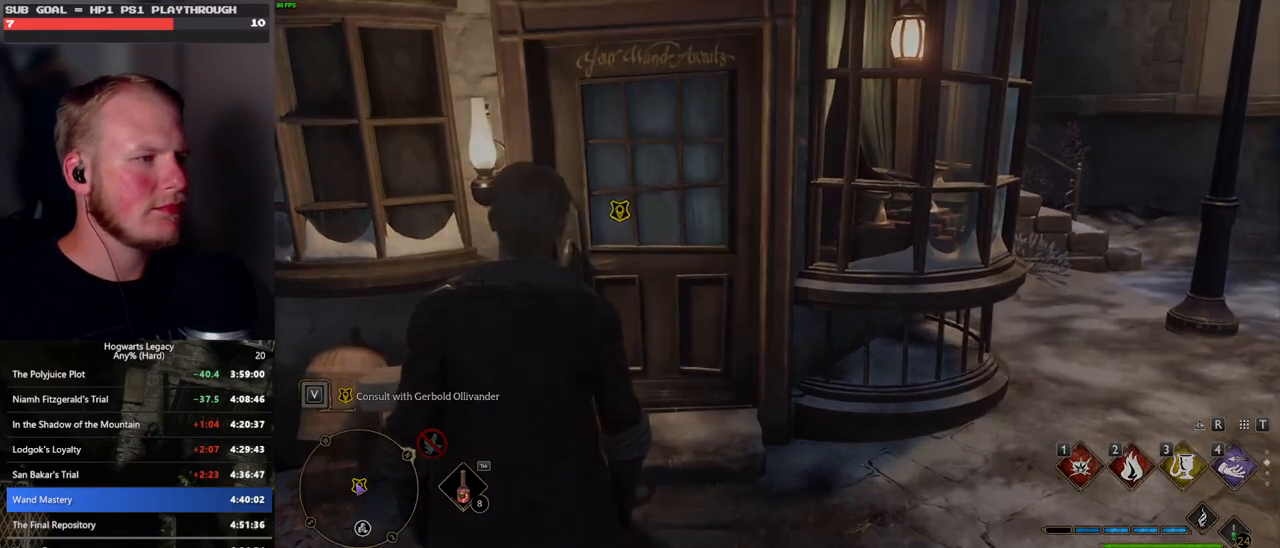
{"keys": [], "mouse": [], "events": [[17, "f", "down"], [117, "f", "up"], [183, "f", "down"], [283, "f", "up"]]}
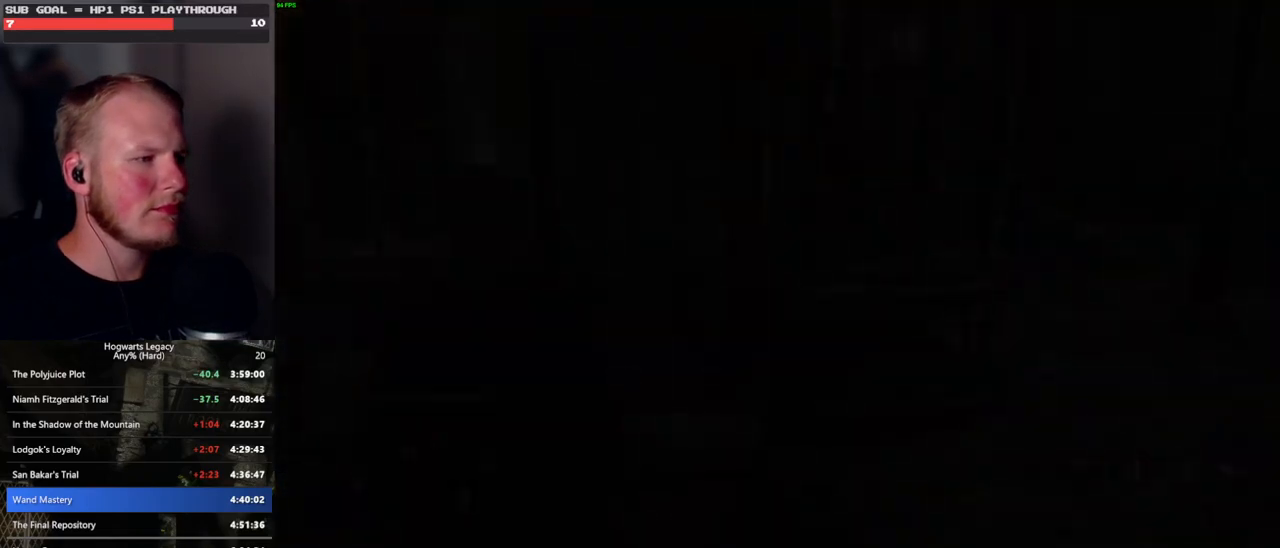
{"keys": [], "mouse": [], "events": []}
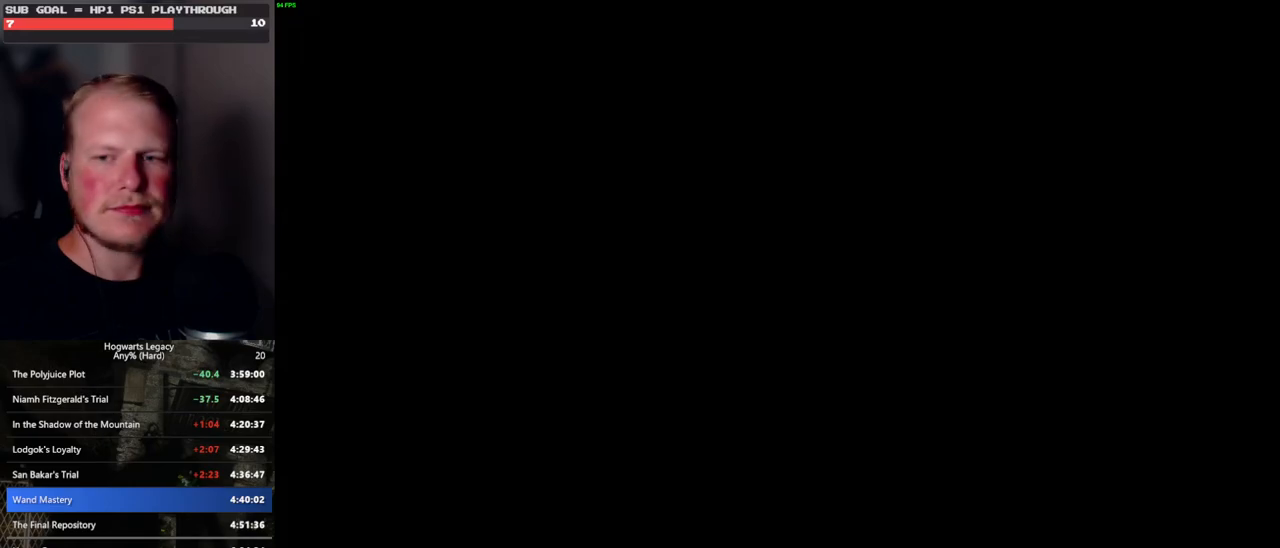
{"keys": [], "mouse": [], "events": []}
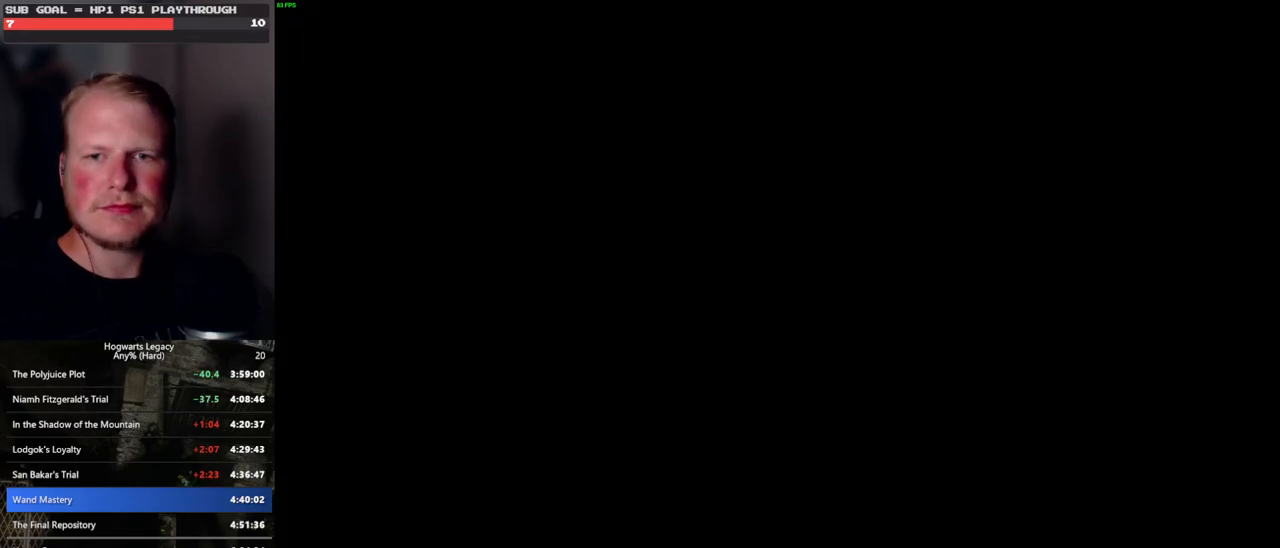
{"keys": [], "mouse": [], "events": []}
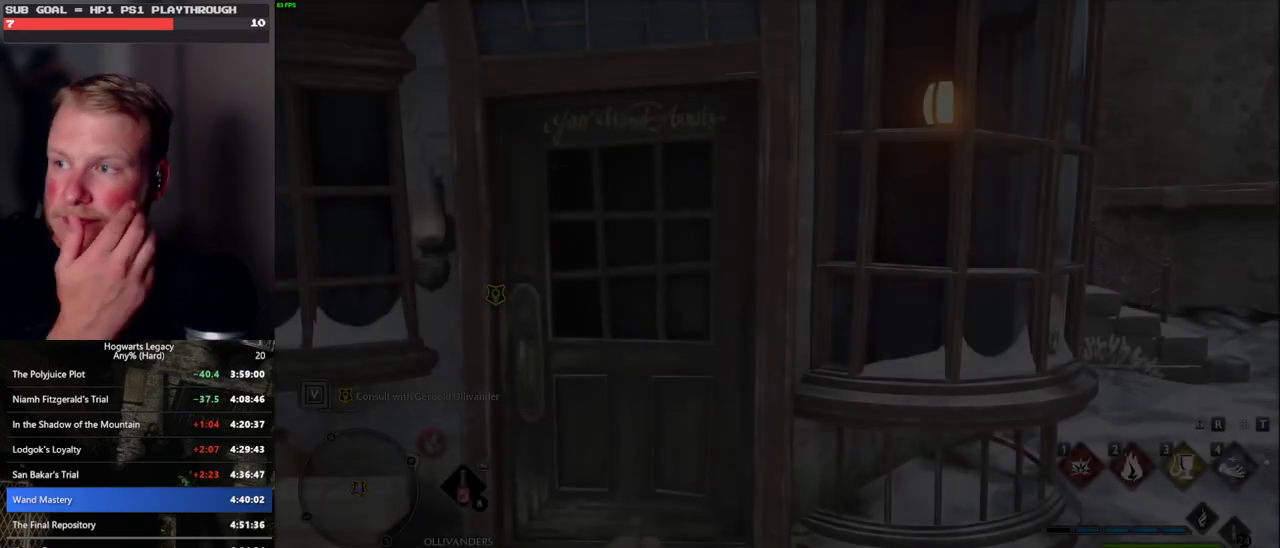
{"keys": [], "mouse": [], "events": []}
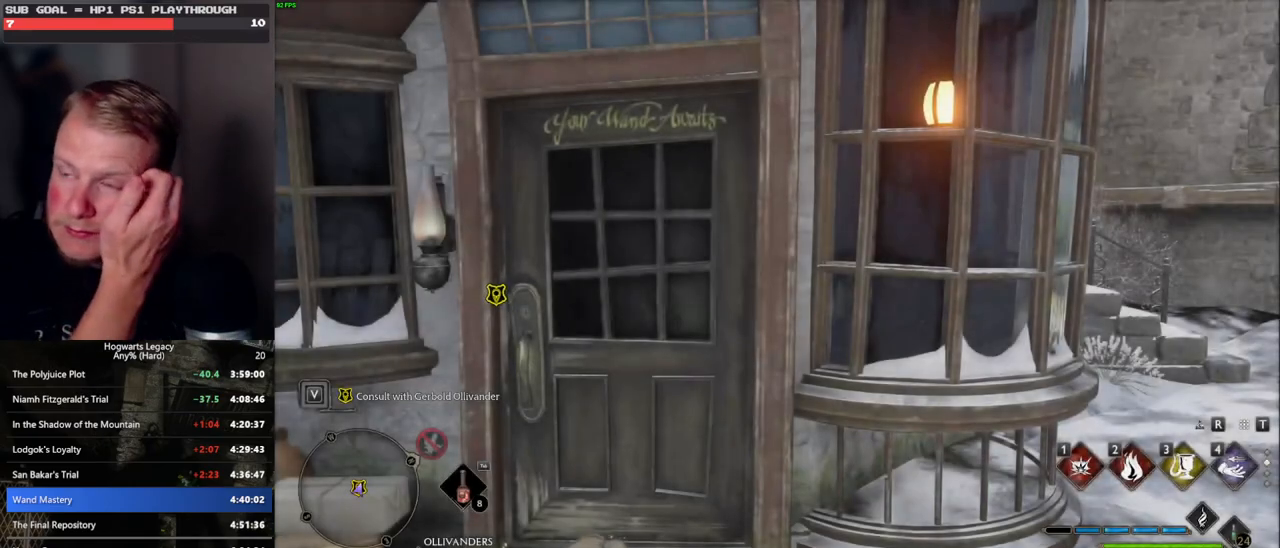
{"keys": [], "mouse": [], "events": []}
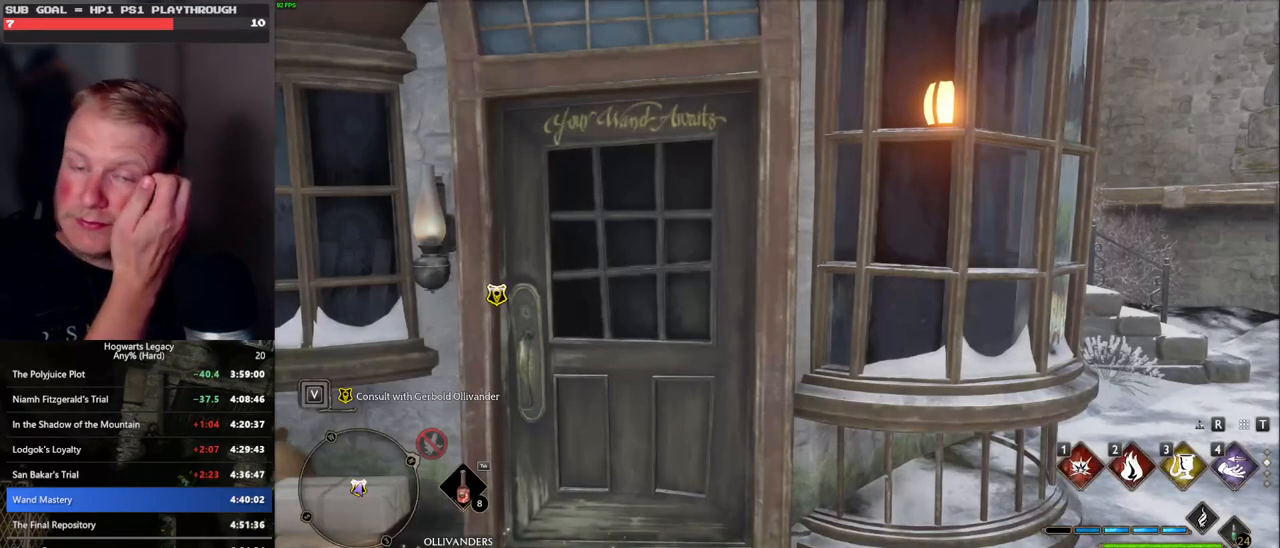
{"keys": [], "mouse": [], "events": []}
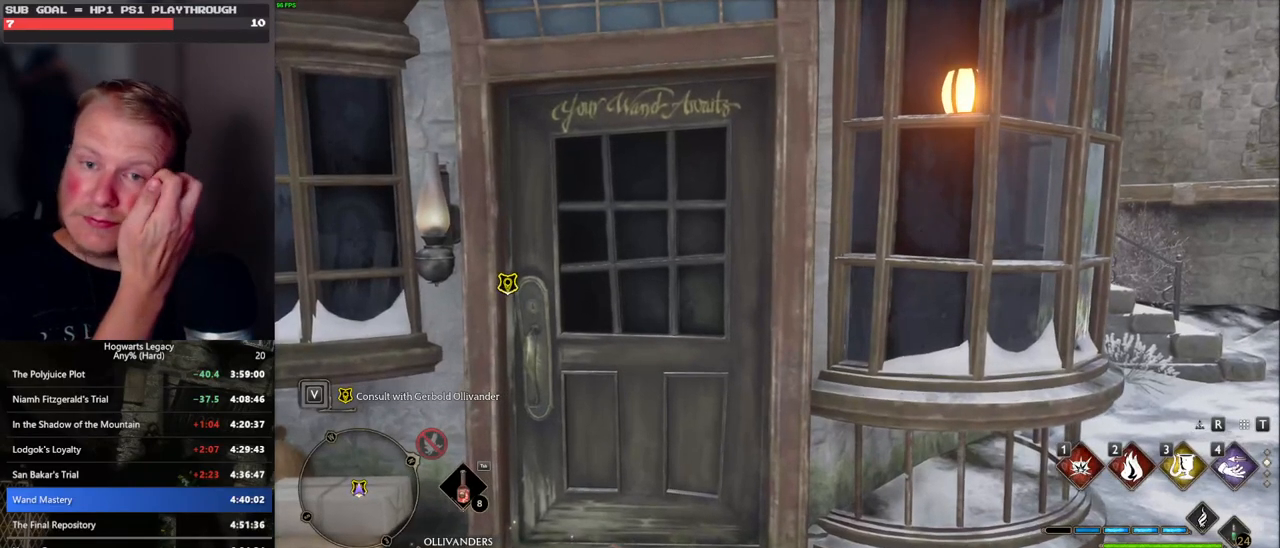
{"keys": [], "mouse": [], "events": []}
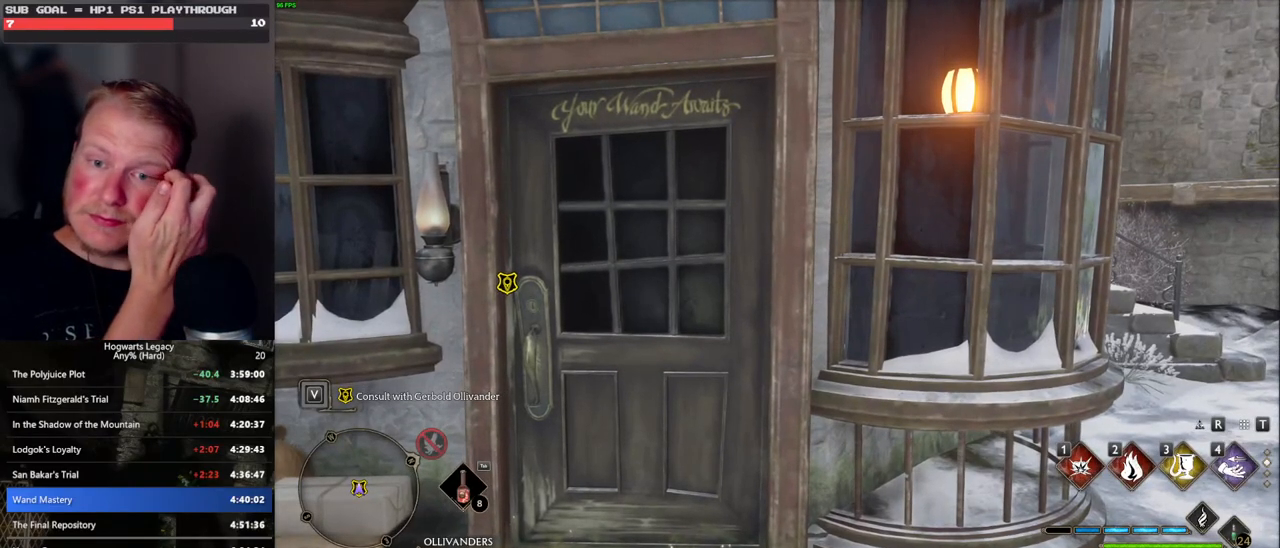
{"keys": [], "mouse": [], "events": []}
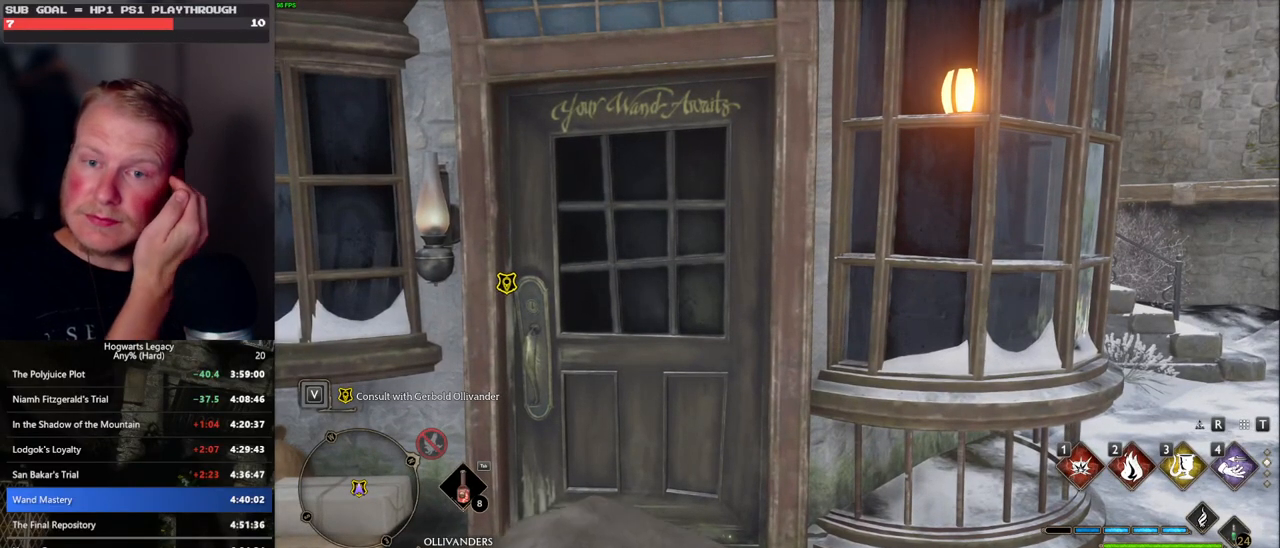
{"keys": [], "mouse": [], "events": []}
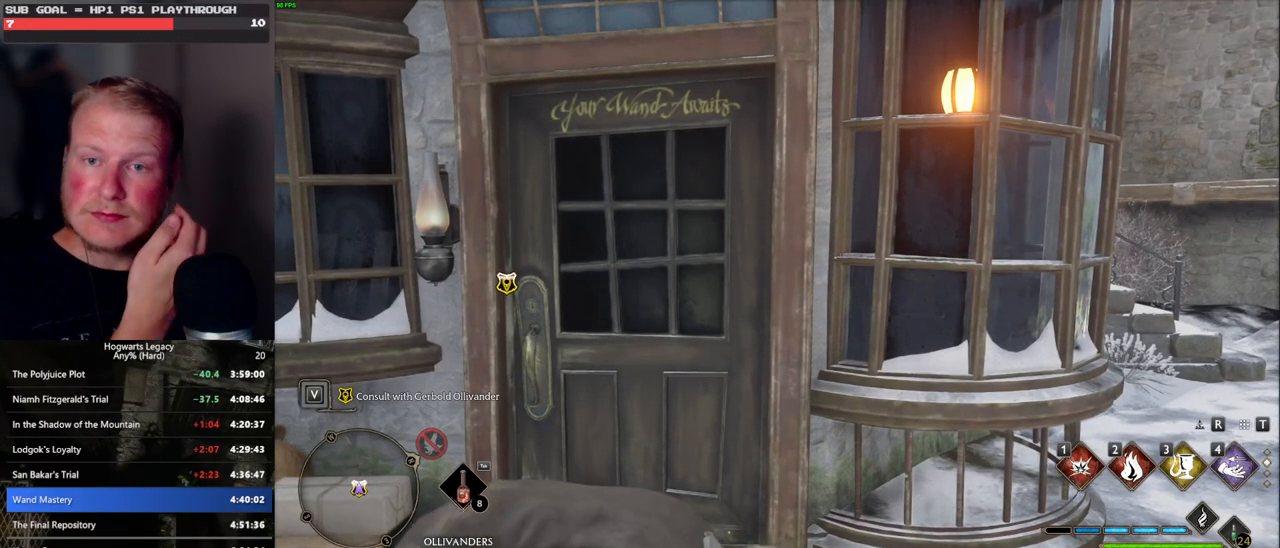
{"keys": [], "mouse": [], "events": []}
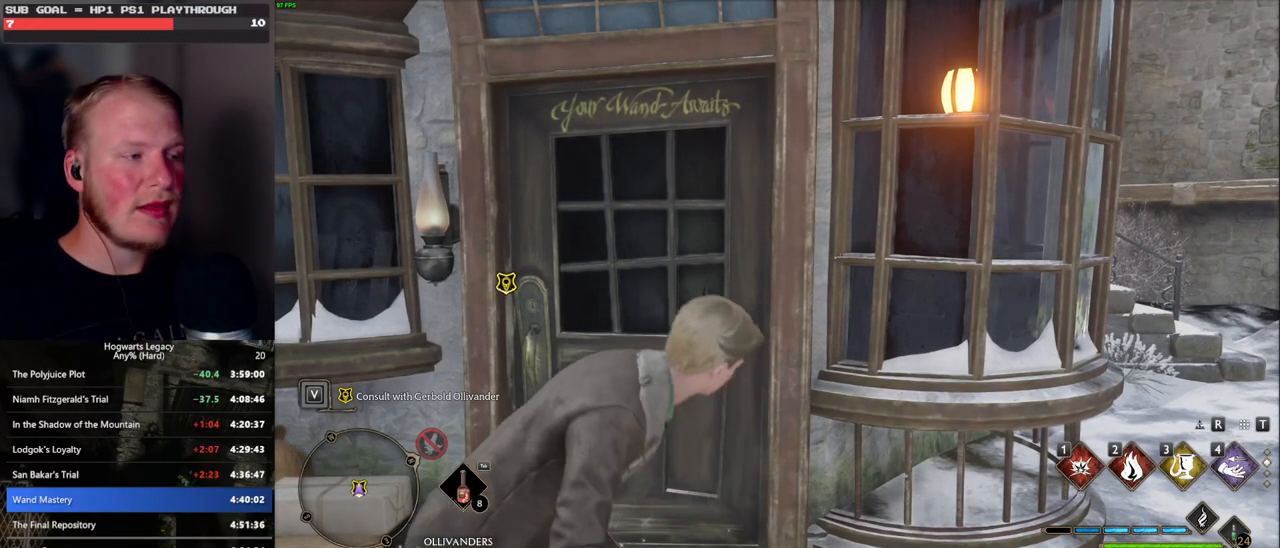
{"keys": [], "mouse": [], "events": [[267, "f", "down"], [350, "f", "up"], [433, "f", "down"], [500, "f", "up"]]}
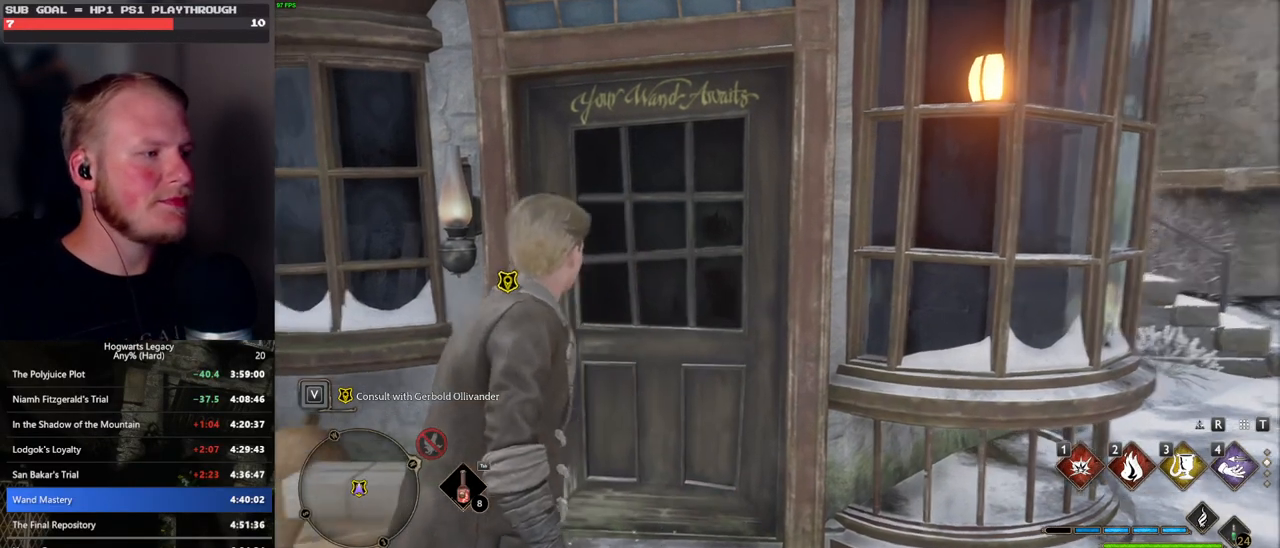
{"keys": [], "mouse": [], "events": [[100, "f", "down"], [167, "f", "up"], [267, "f", "down"], [317, "f", "up"], [417, "f", "down"], [483, "f", "up"]]}
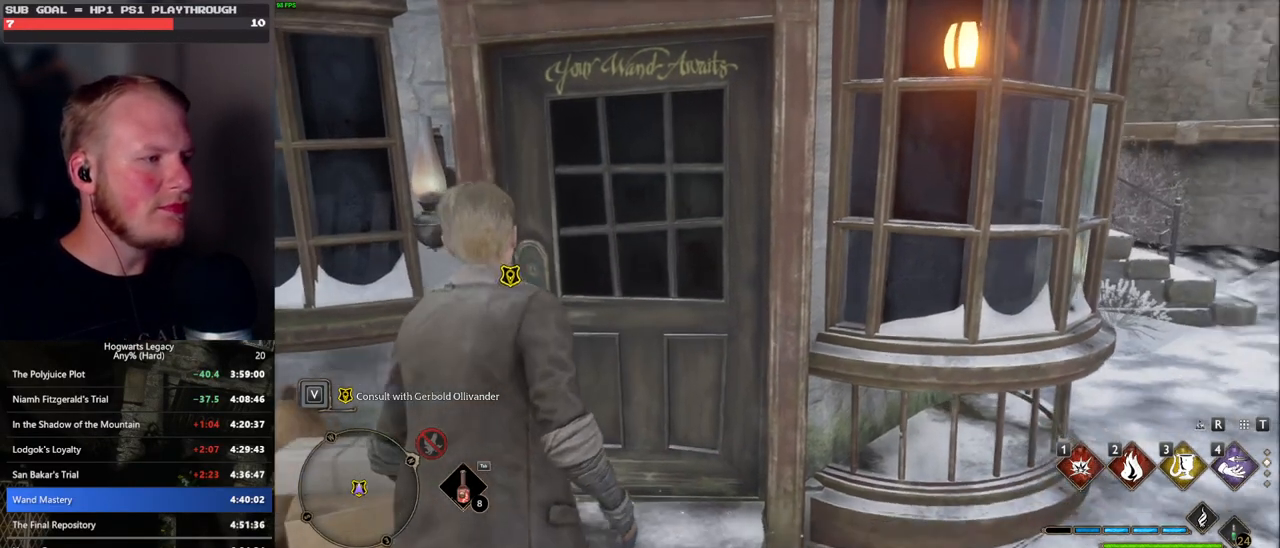
{"keys": [], "mouse": [], "events": [[83, "f", "down"], [133, "f", "up"], [233, "f", "down"], [267, "f", "up"], [383, "f", "down"], [433, "f", "up"]]}